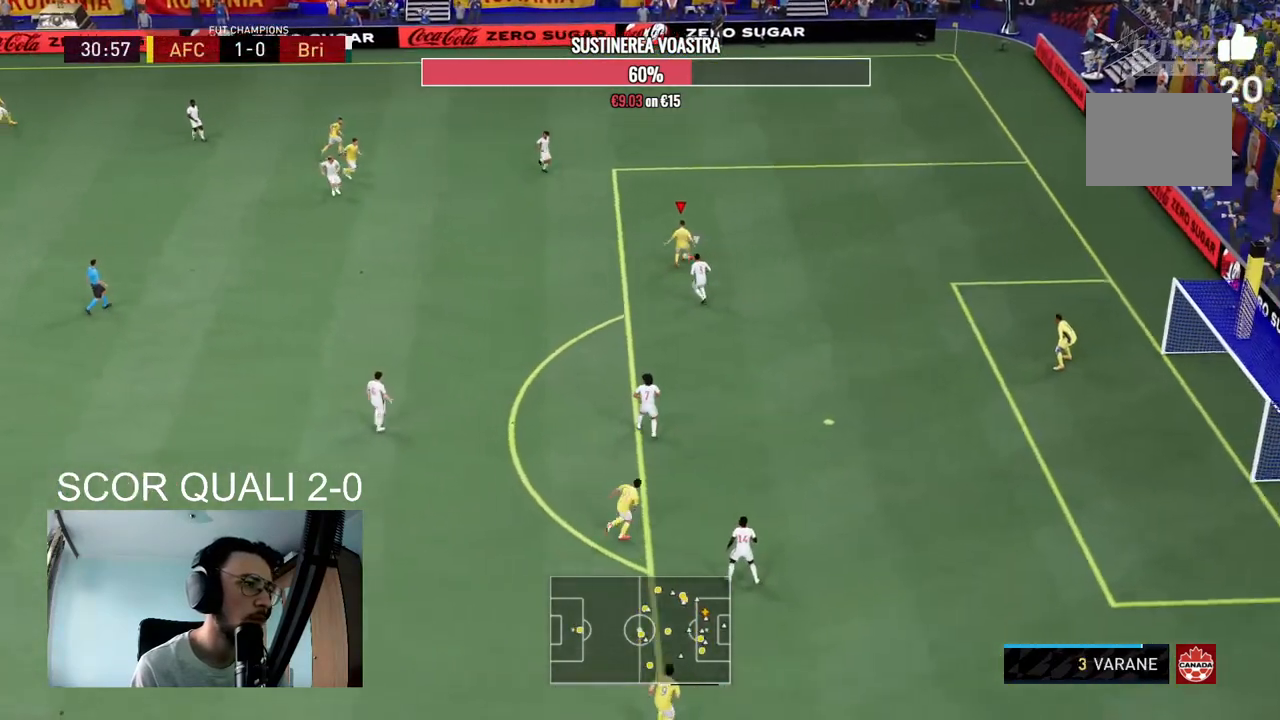
Gameplay with a controller (Xbox layout); each line is a JSON object with the inputs held at the frame after it. "events" lists button and stick changes between this image and that frame as [ms after this image, input, new state], when the widget could be followed in between. Not read: L3 R3.
{"buttons": [], "left_stick": "right", "right_stick": "center", "events": [[67, "X", "down"], [167, "A", "down"], [233, "X", "up"], [300, "A", "up"], [467, "left_stick", "right"]]}
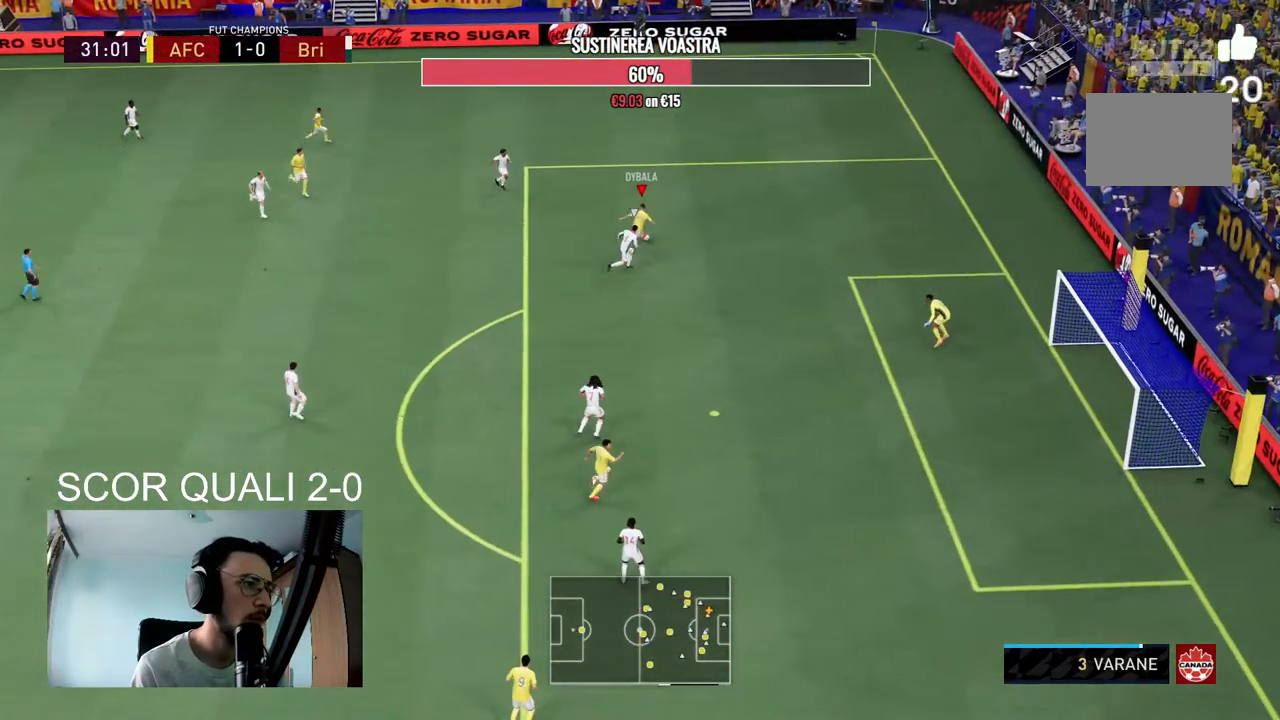
{"buttons": ["B"], "left_stick": "center", "right_stick": "center", "events": [[400, "left_stick", "center"], [467, "B", "down"]]}
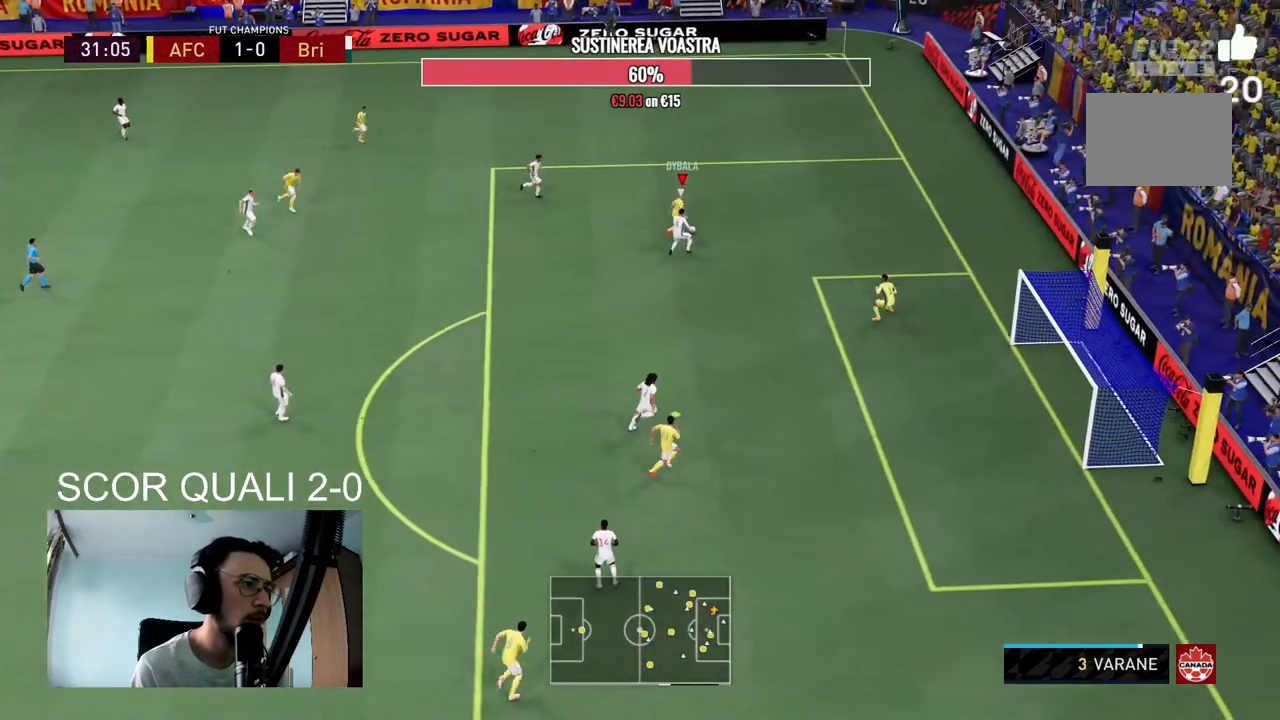
{"buttons": ["R2"], "left_stick": "left", "right_stick": "center", "events": [[33, "B", "up"], [67, "left_stick", "left"], [100, "L2", "down"], [100, "R2", "down"], [267, "L2", "up"]]}
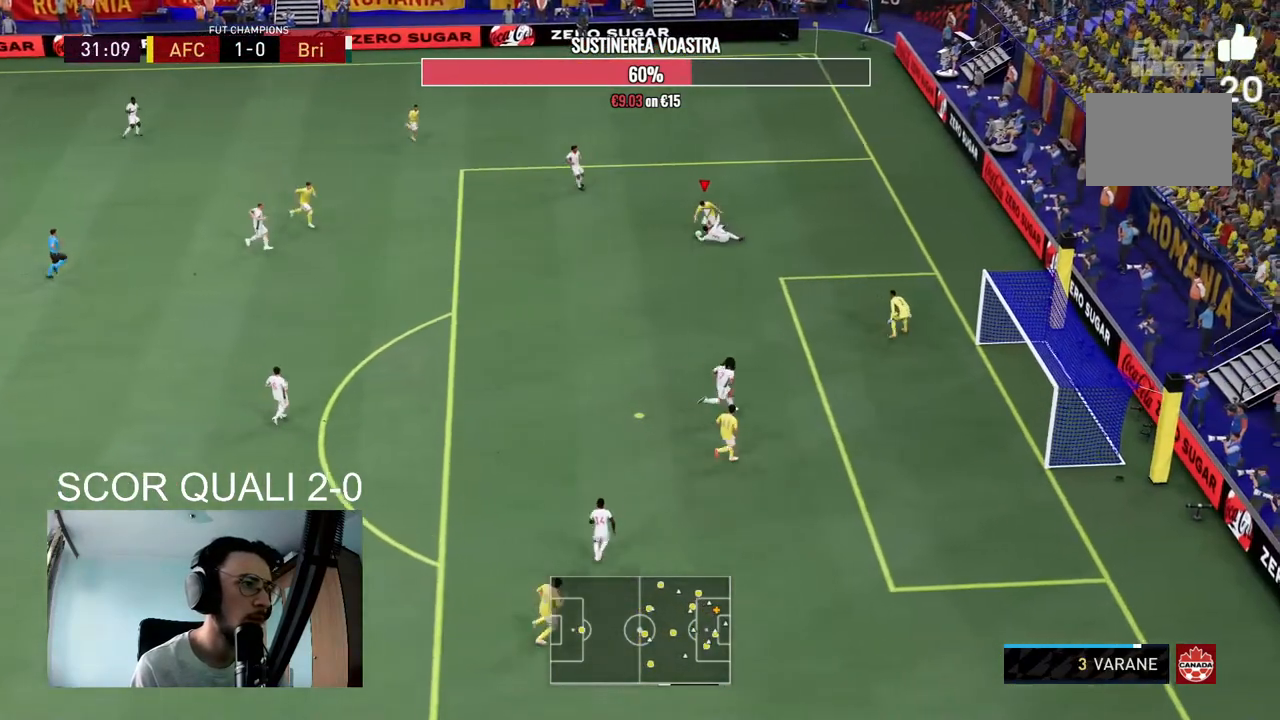
{"buttons": [], "left_stick": "down-left", "right_stick": "center", "events": [[333, "left_stick", "down-left"], [467, "R2", "up"]]}
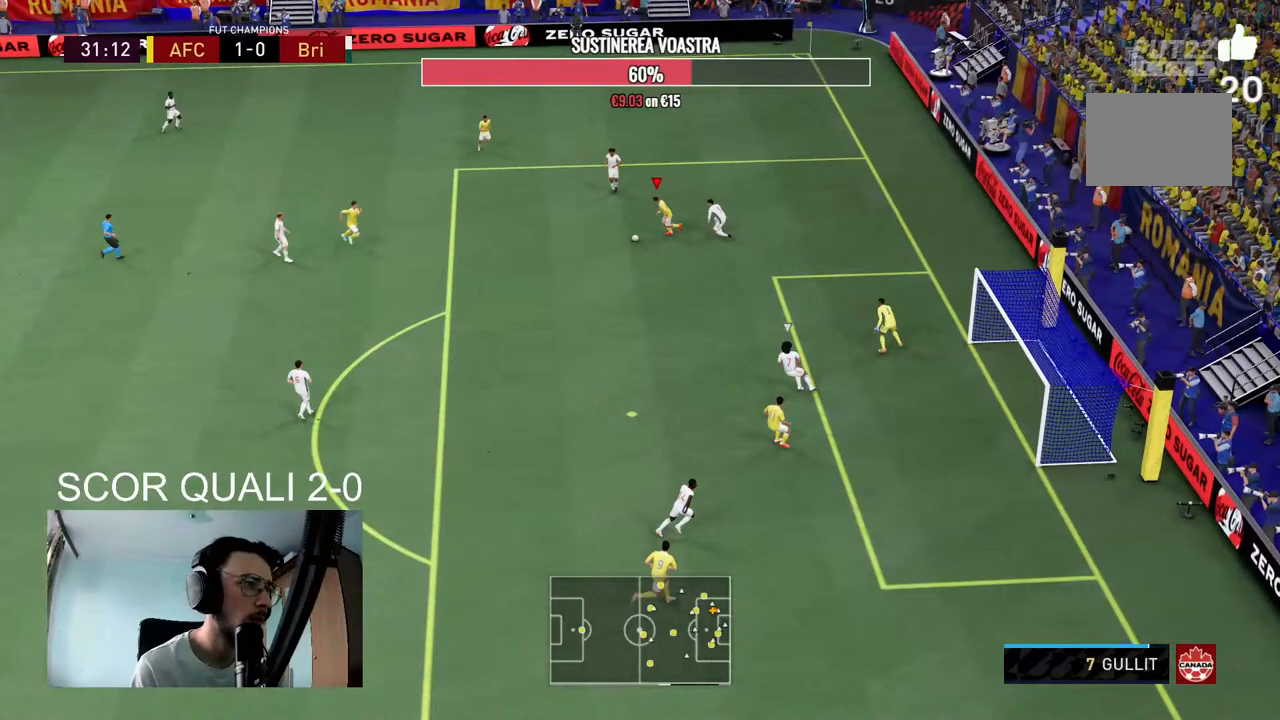
{"buttons": ["A"], "left_stick": "down-left", "right_stick": "center", "events": [[400, "left_stick", "down"], [433, "A", "down"], [500, "left_stick", "down-left"]]}
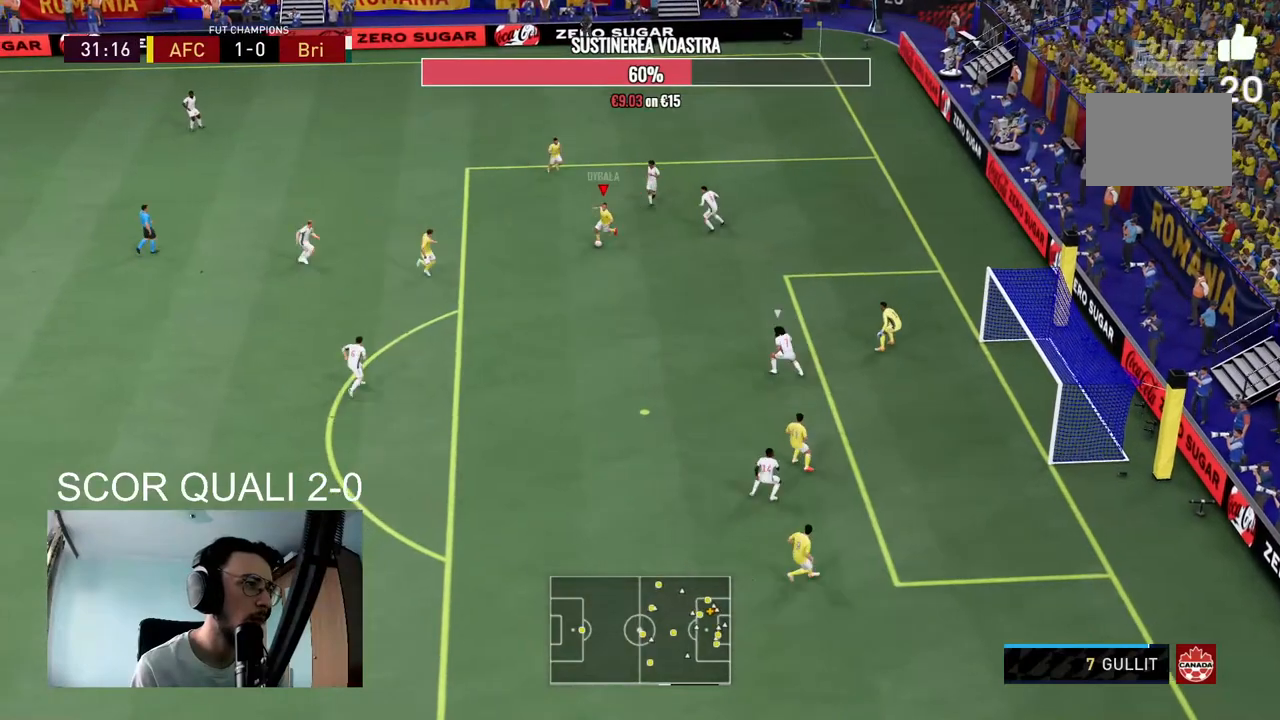
{"buttons": [], "left_stick": "down", "right_stick": "center", "events": [[33, "A", "up"], [200, "left_stick", "down"]]}
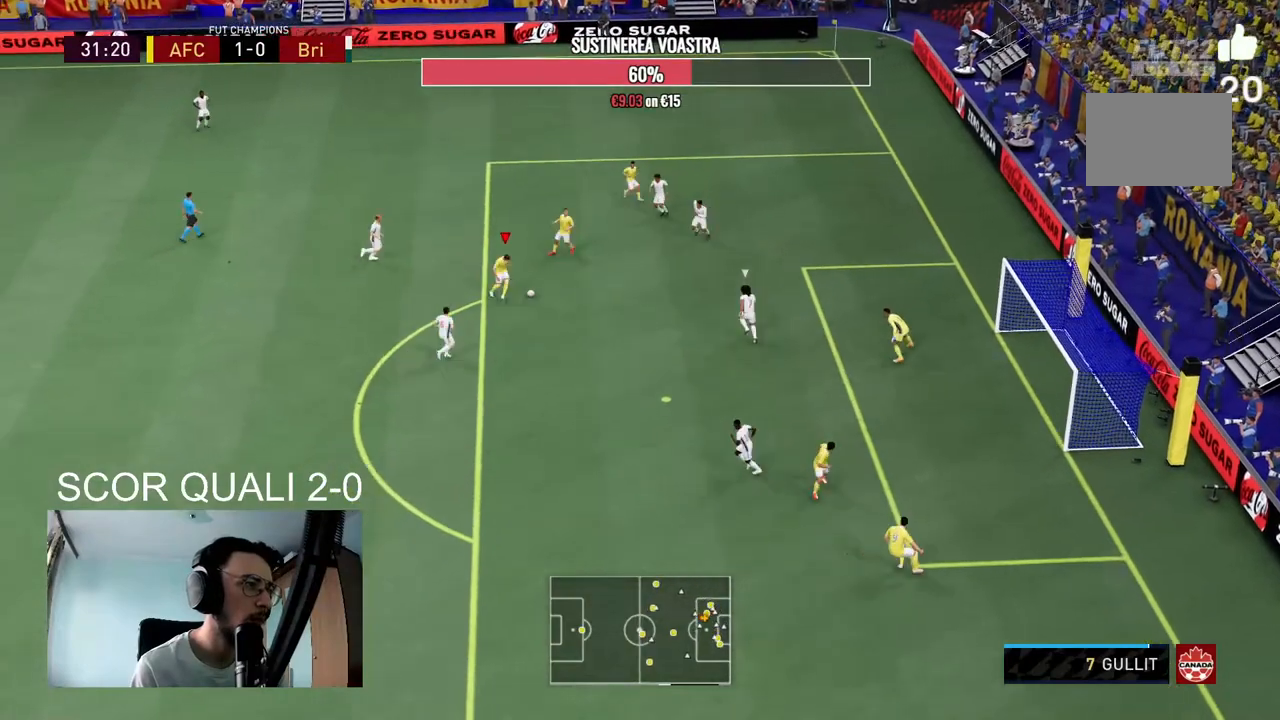
{"buttons": [], "left_stick": "up-right", "right_stick": "center", "events": [[33, "left_stick", "down-right"], [233, "left_stick", "up-right"]]}
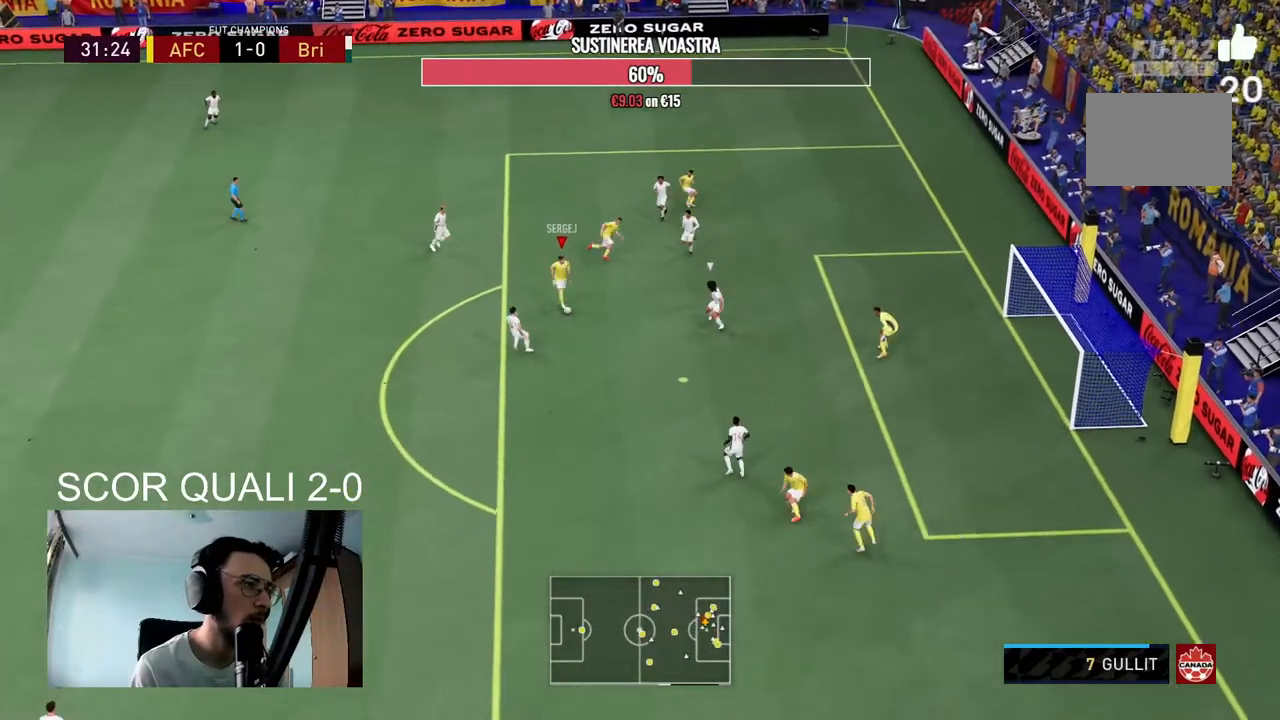
{"buttons": [], "left_stick": "up-right", "right_stick": "center"}
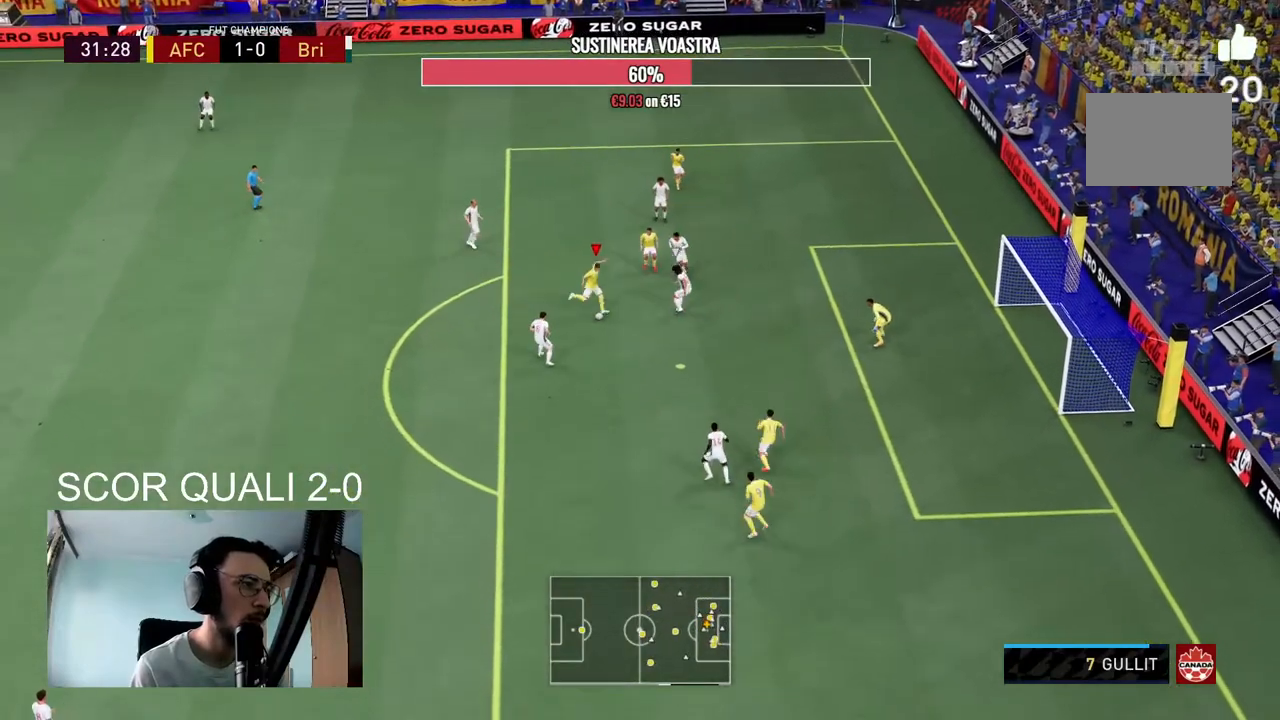
{"buttons": ["B"], "left_stick": "up-right", "right_stick": "center", "events": [[67, "B", "down"]]}
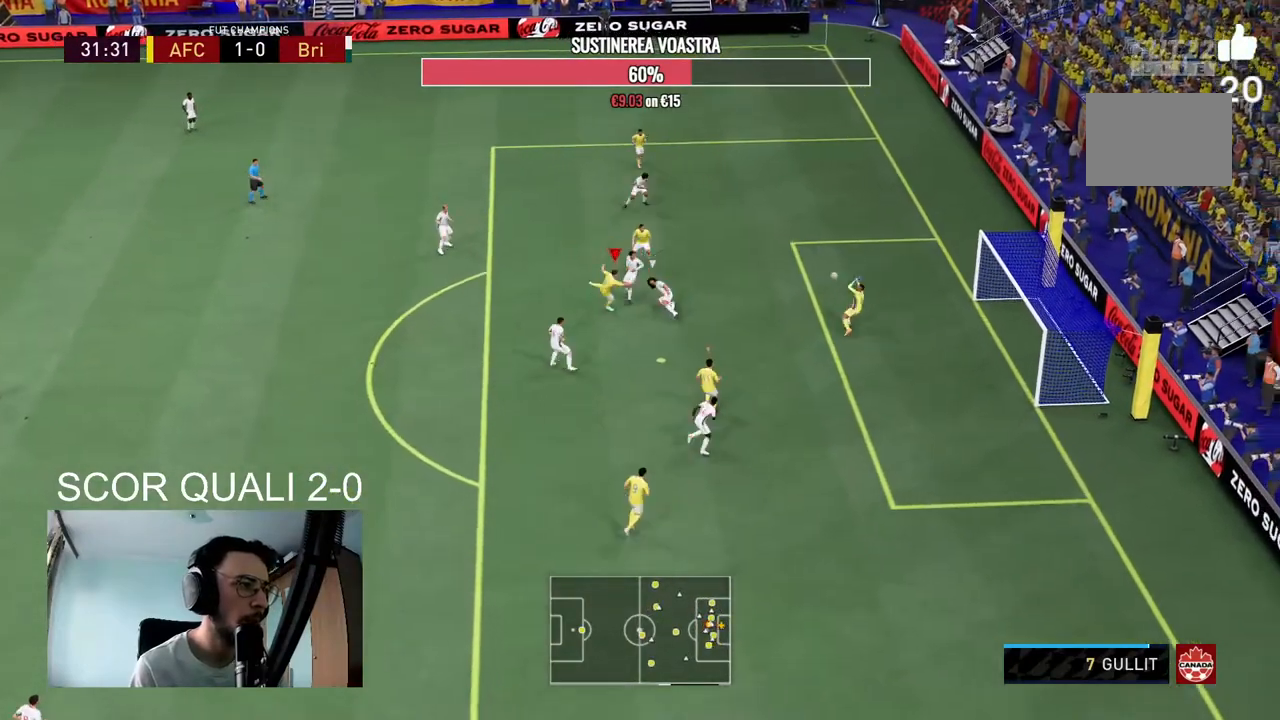
{"buttons": ["B", "R2"], "left_stick": "up-right", "right_stick": "center", "events": [[167, "B", "up"], [267, "B", "down"], [300, "R2", "down"]]}
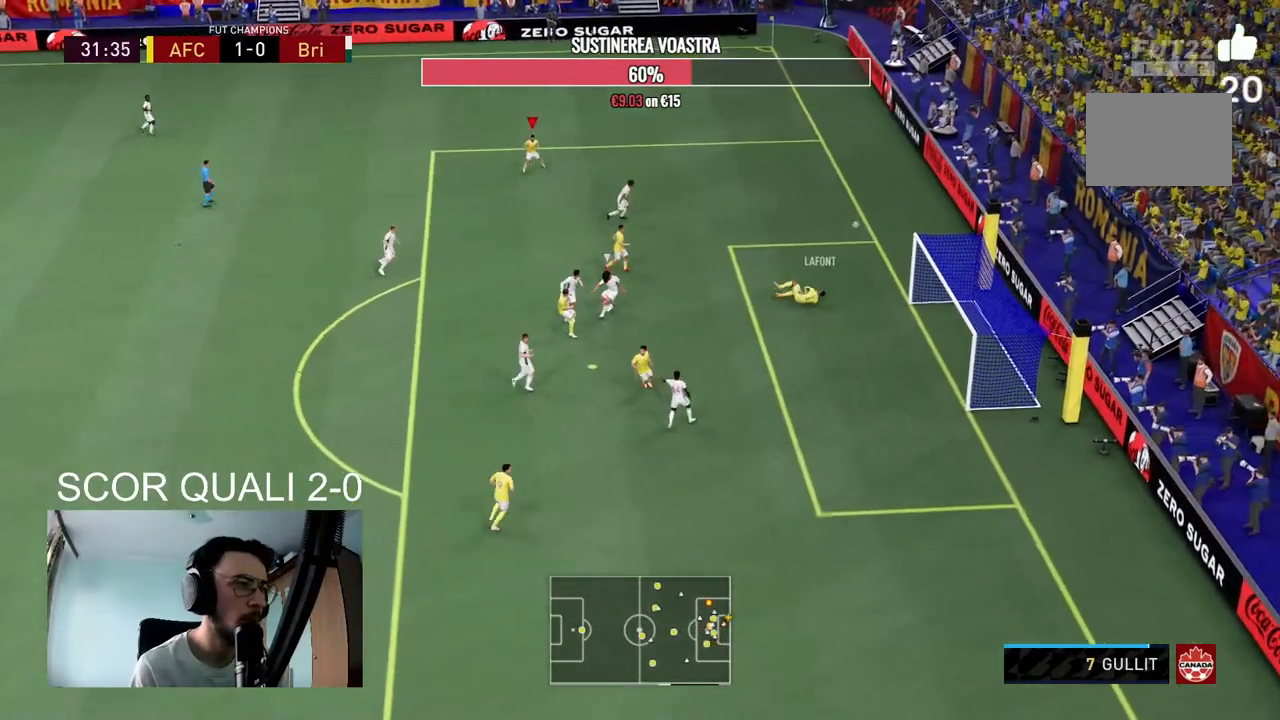
{"buttons": ["A", "B"], "left_stick": "up-right", "right_stick": "center", "events": [[67, "B", "up"], [233, "R2", "up"], [400, "A", "down"], [467, "B", "down"]]}
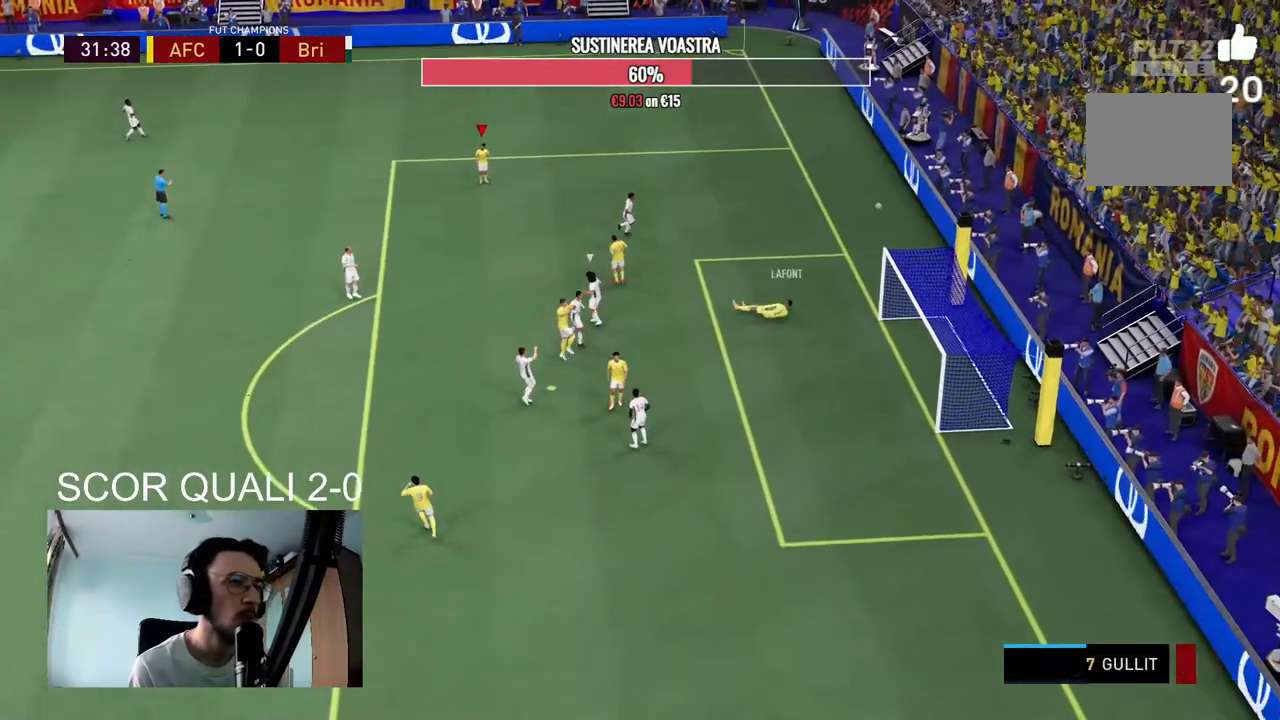
{"buttons": ["A", "R1", "R2"], "left_stick": "center", "right_stick": "center", "events": [[33, "B", "up"], [33, "left_stick", "center"], [100, "A", "up"], [100, "B", "down"], [167, "A", "down"], [167, "B", "up"], [200, "R2", "down"], [267, "R1", "down"], [367, "A", "up"], [367, "R1", "up"], [367, "R2", "up"], [467, "A", "down"], [500, "R1", "down"], [500, "R2", "down"]]}
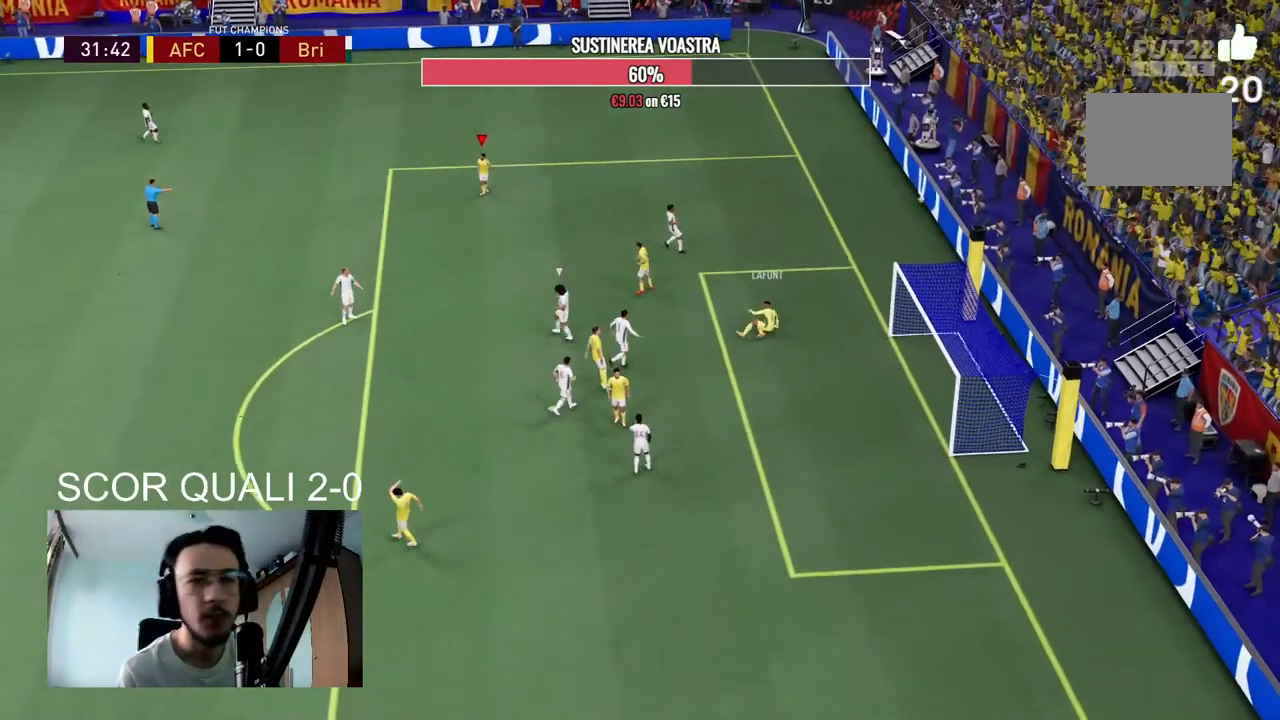
{"buttons": ["A", "R2"], "left_stick": "center", "right_stick": "center", "events": [[100, "R1", "up"], [167, "A", "up"], [167, "R2", "up"], [233, "A", "down"], [500, "R2", "down"]]}
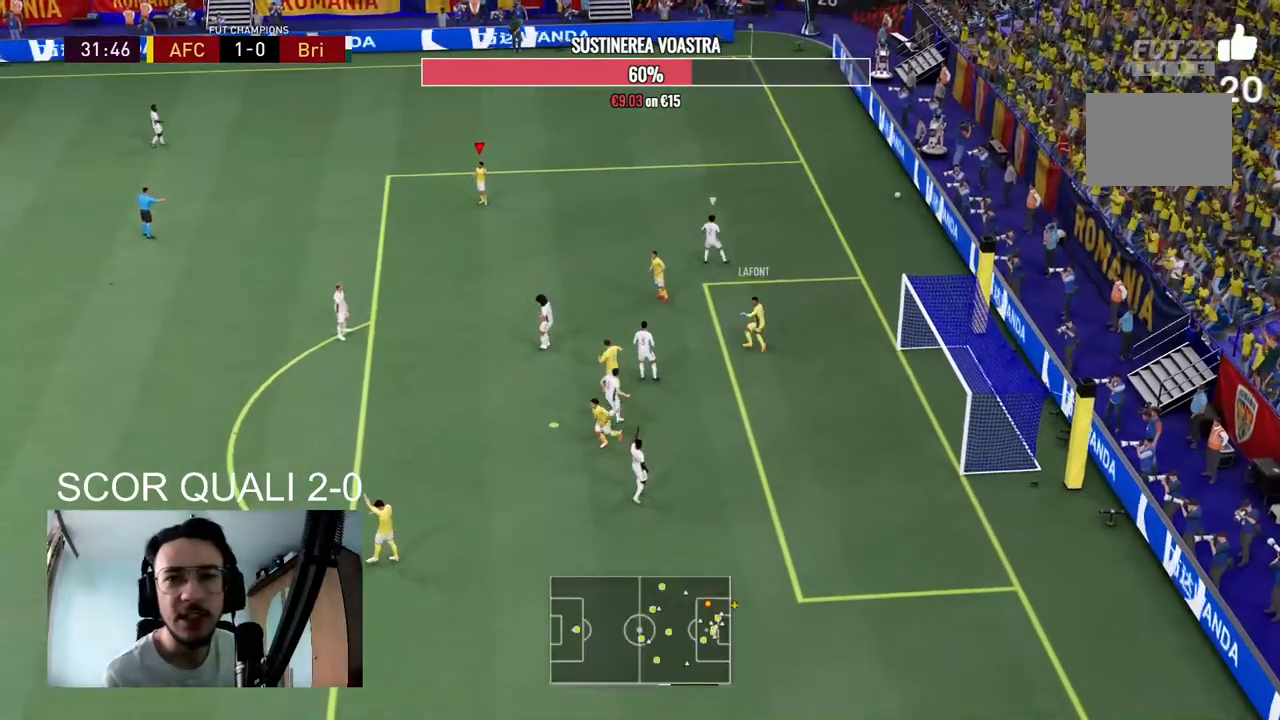
{"buttons": [], "left_stick": "center", "right_stick": "center", "events": [[67, "R1", "down"], [100, "R2", "up"], [200, "R1", "up"], [400, "A", "up"]]}
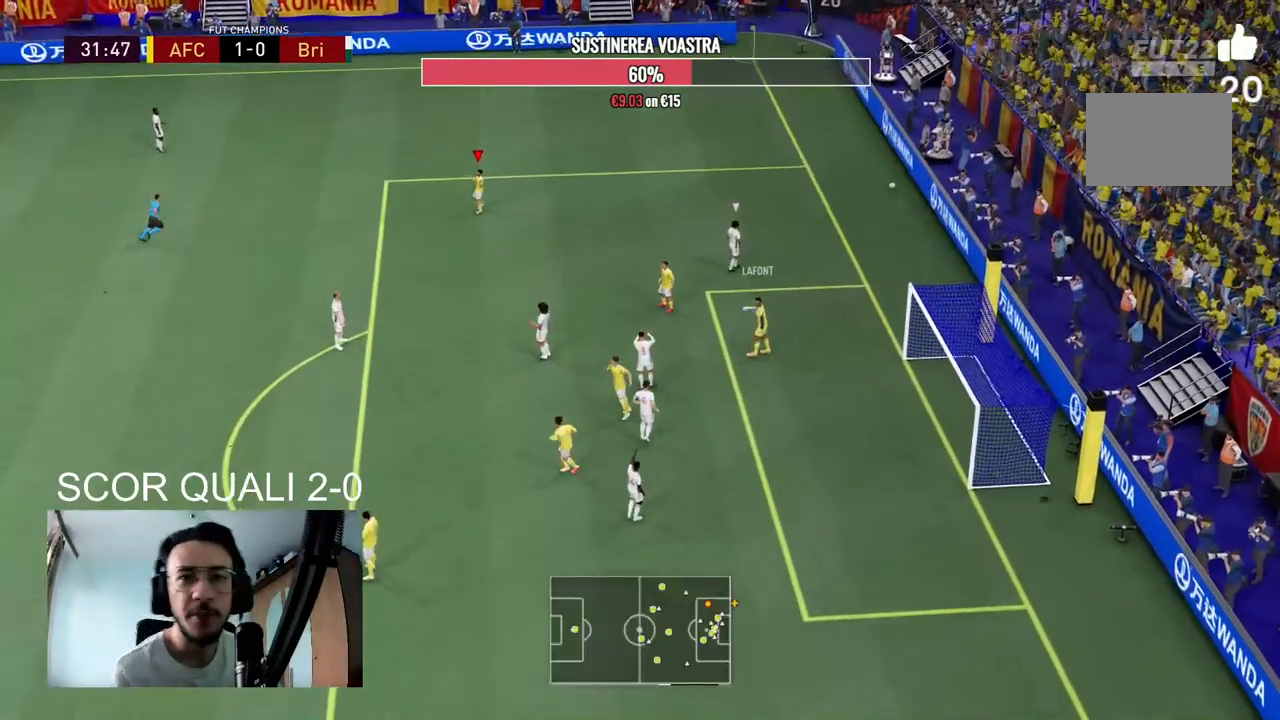
{"buttons": [], "left_stick": "center", "right_stick": "center", "events": []}
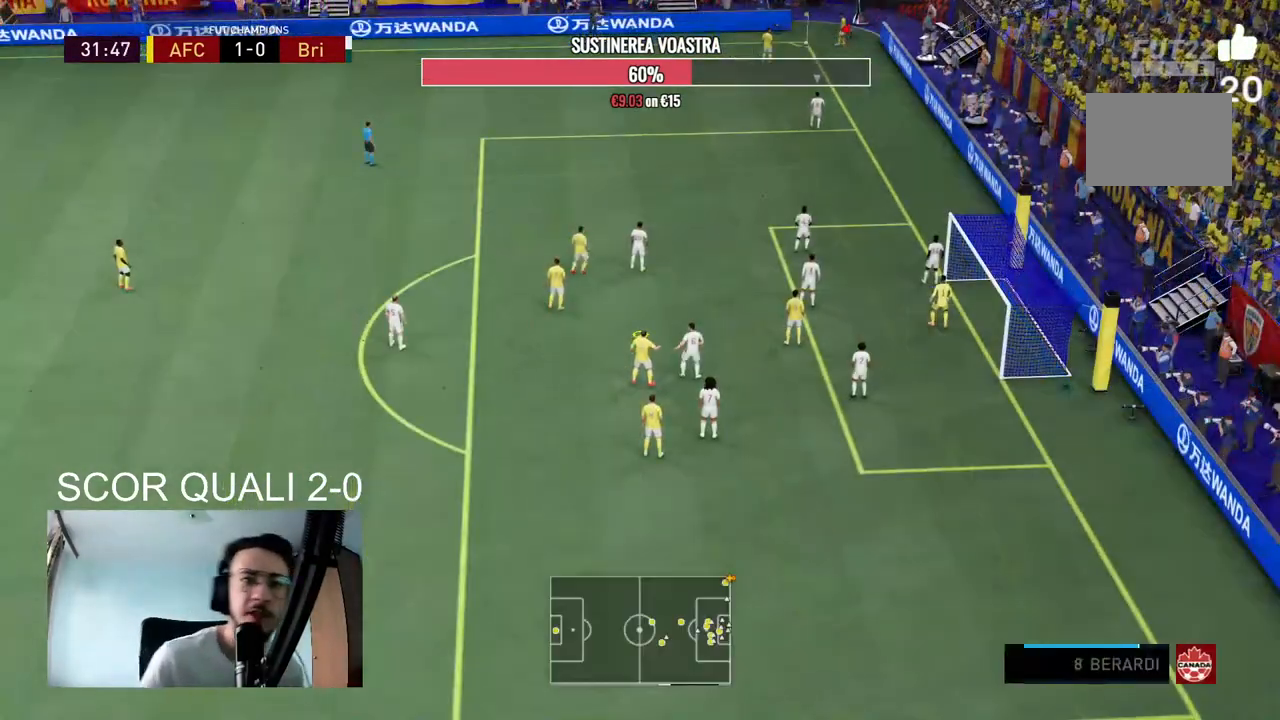
{"buttons": [], "left_stick": "center", "right_stick": "center", "events": []}
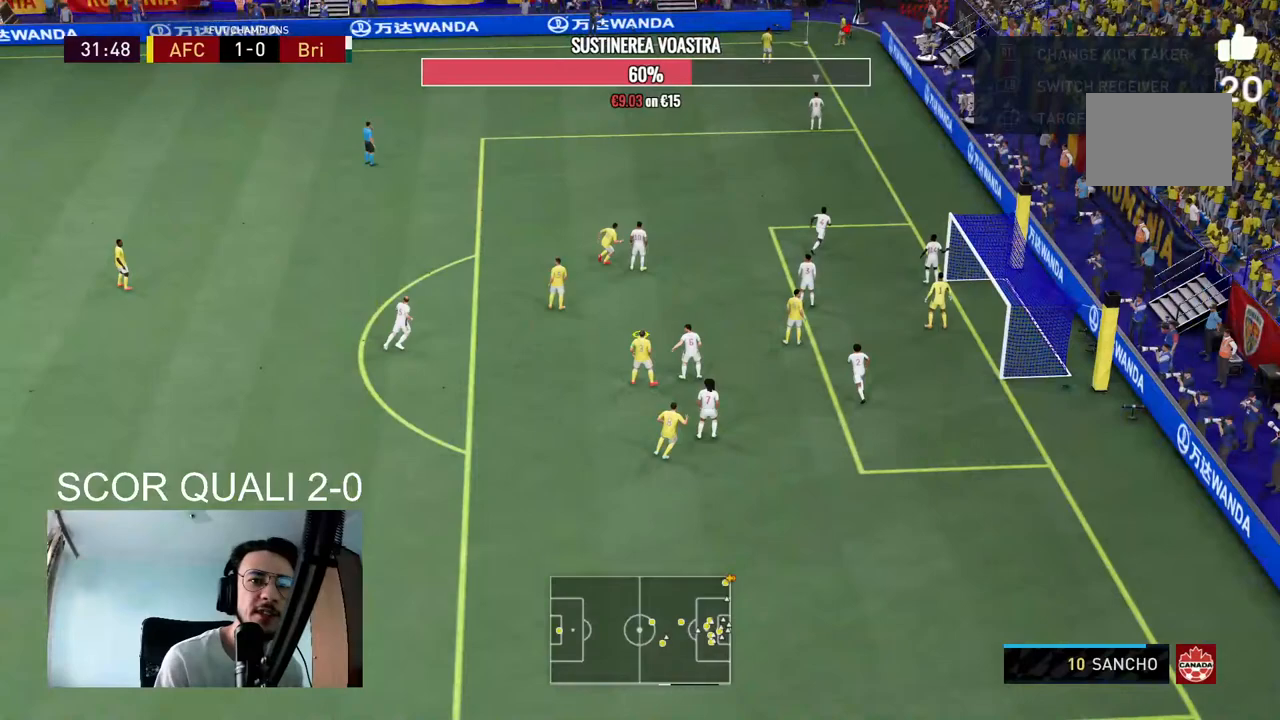
{"buttons": [], "left_stick": "center", "right_stick": "center", "events": [[133, "A", "down"], [300, "A", "up"], [367, "A", "down"], [500, "A", "up"]]}
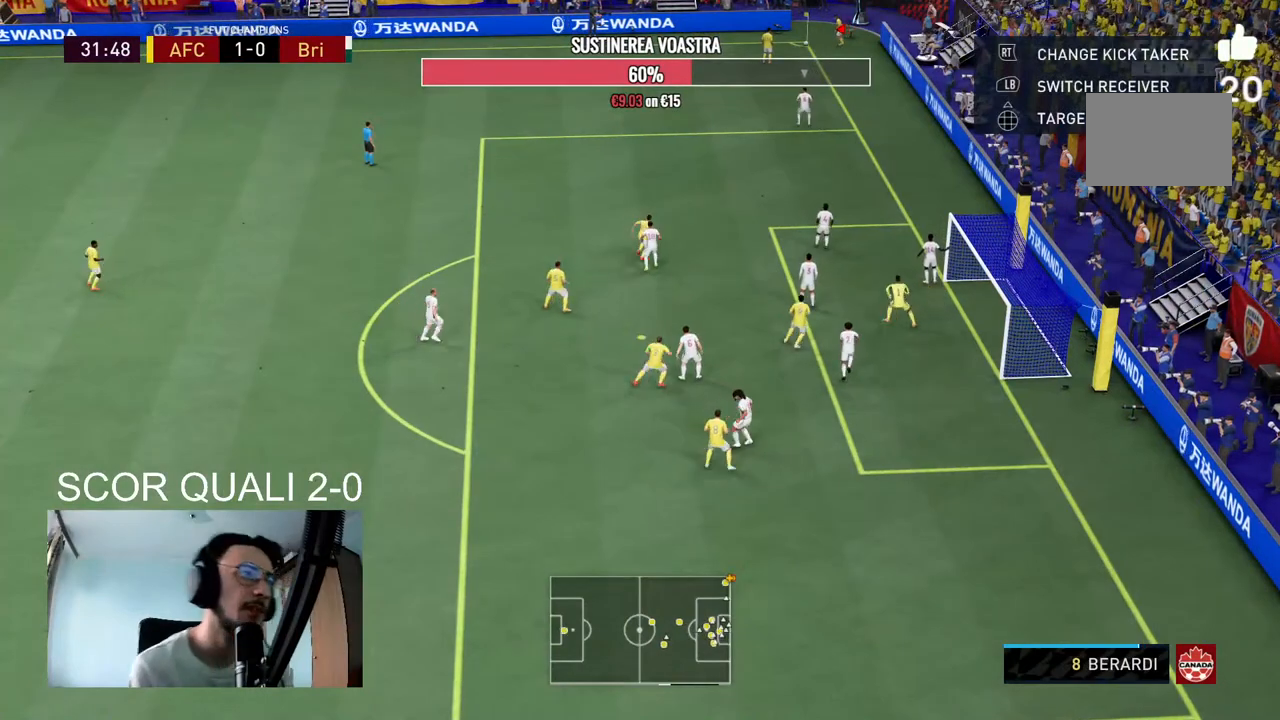
{"buttons": [], "left_stick": "center", "right_stick": "center", "events": [[67, "A", "down"], [200, "A", "up"]]}
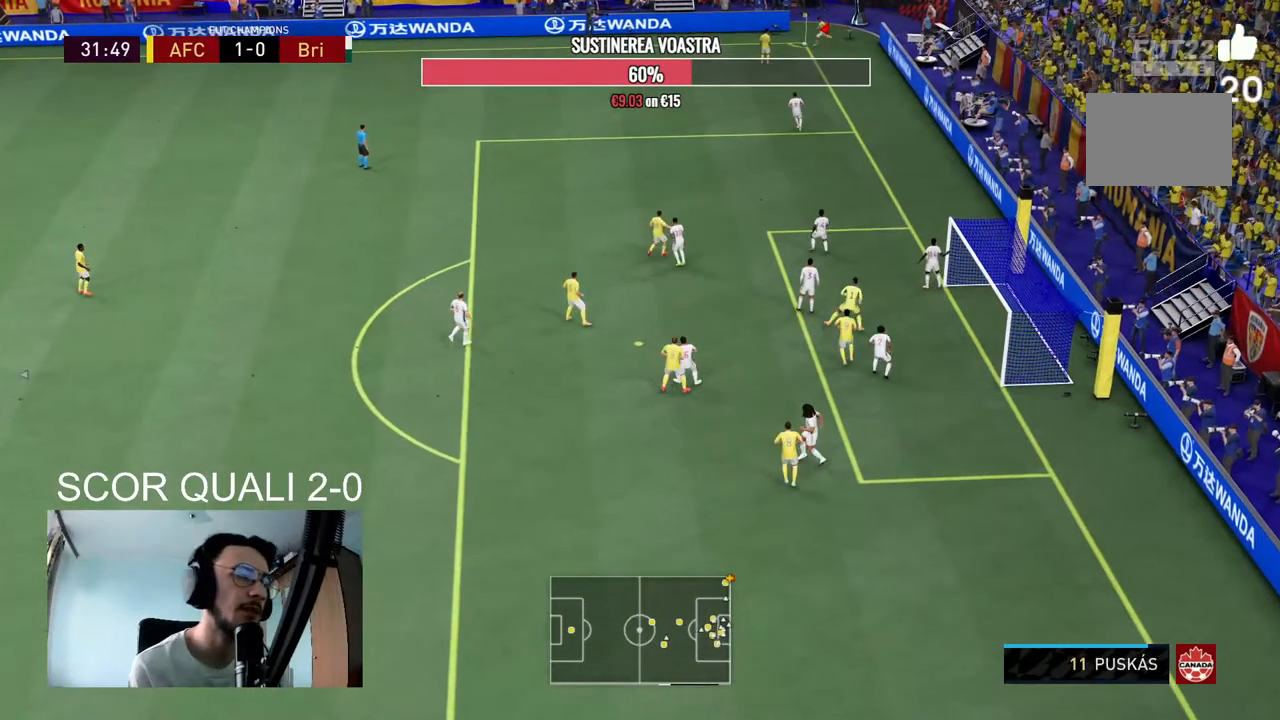
{"buttons": [], "left_stick": "center", "right_stick": "center", "events": []}
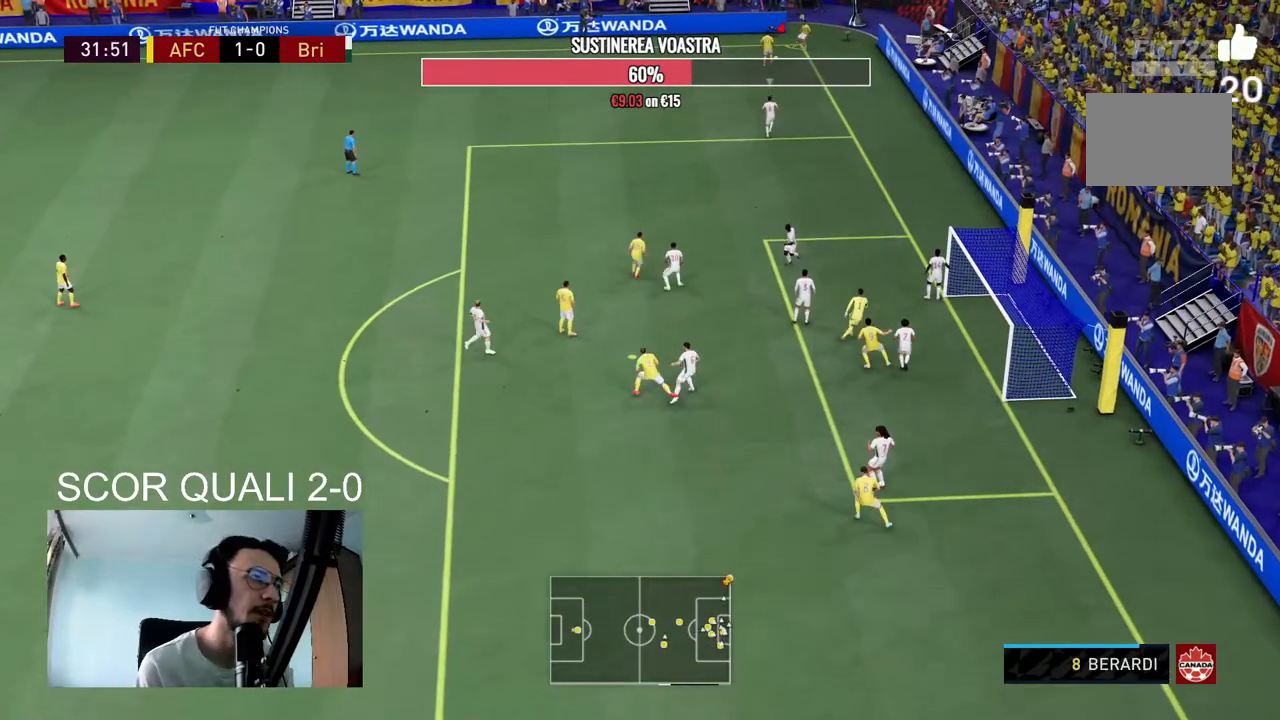
{"buttons": ["A"], "left_stick": "down-left", "right_stick": "center", "events": [[233, "left_stick", "left"], [467, "A", "down"], [467, "left_stick", "down-left"]]}
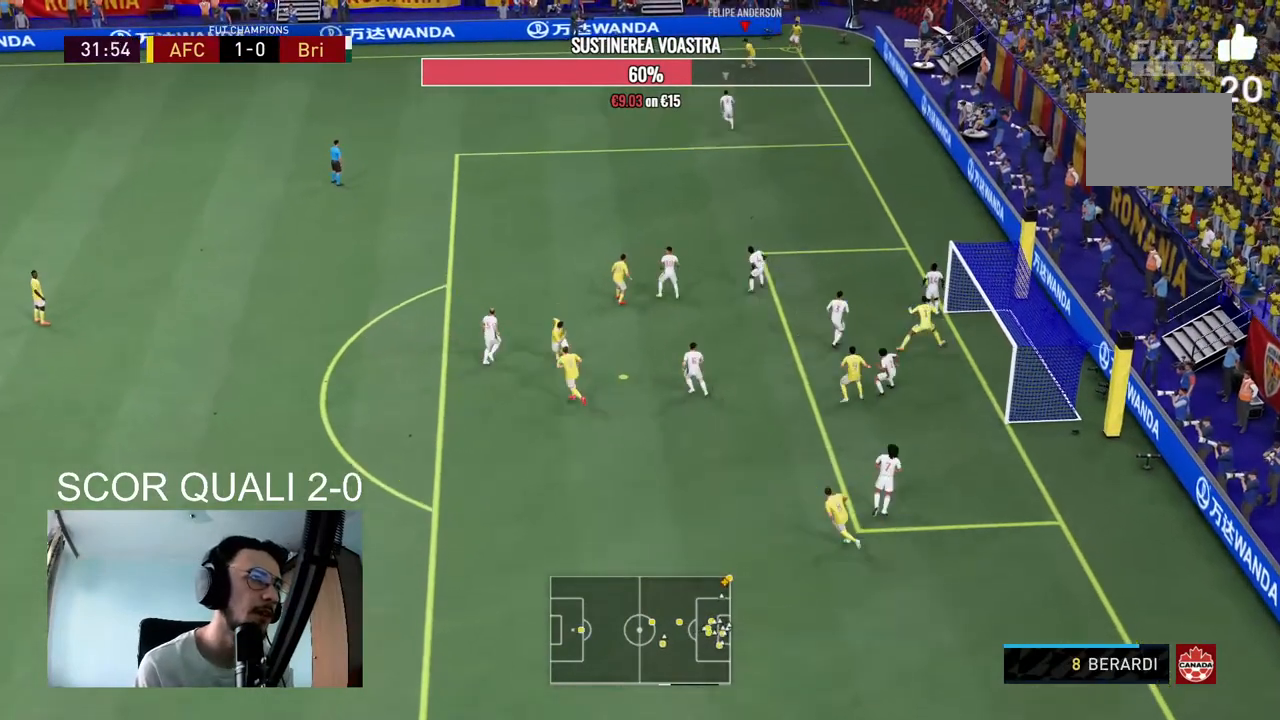
{"buttons": ["R1"], "left_stick": "down-left", "right_stick": "center", "events": [[200, "A", "up"], [233, "R2", "down"], [267, "R1", "down"], [467, "R2", "up"]]}
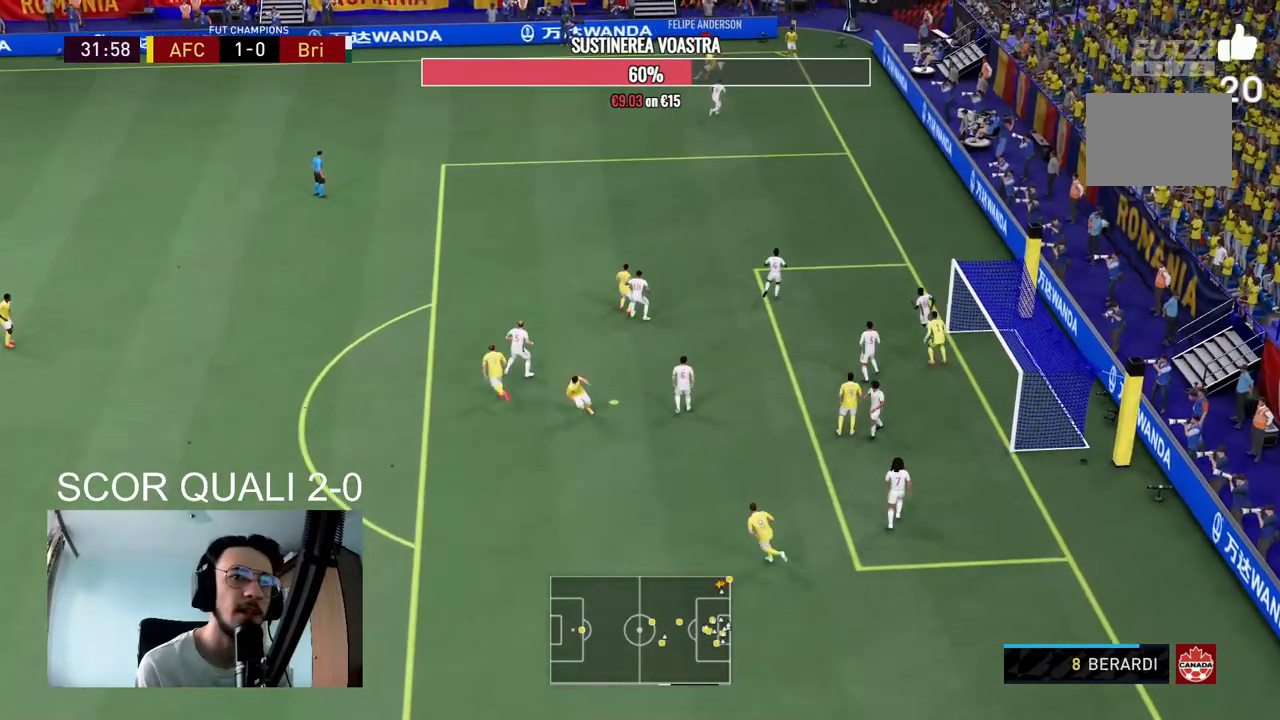
{"buttons": ["R2"], "left_stick": "down", "right_stick": "center", "events": [[100, "R1", "up"], [167, "left_stick", "center"], [400, "R2", "down"], [467, "left_stick", "down"]]}
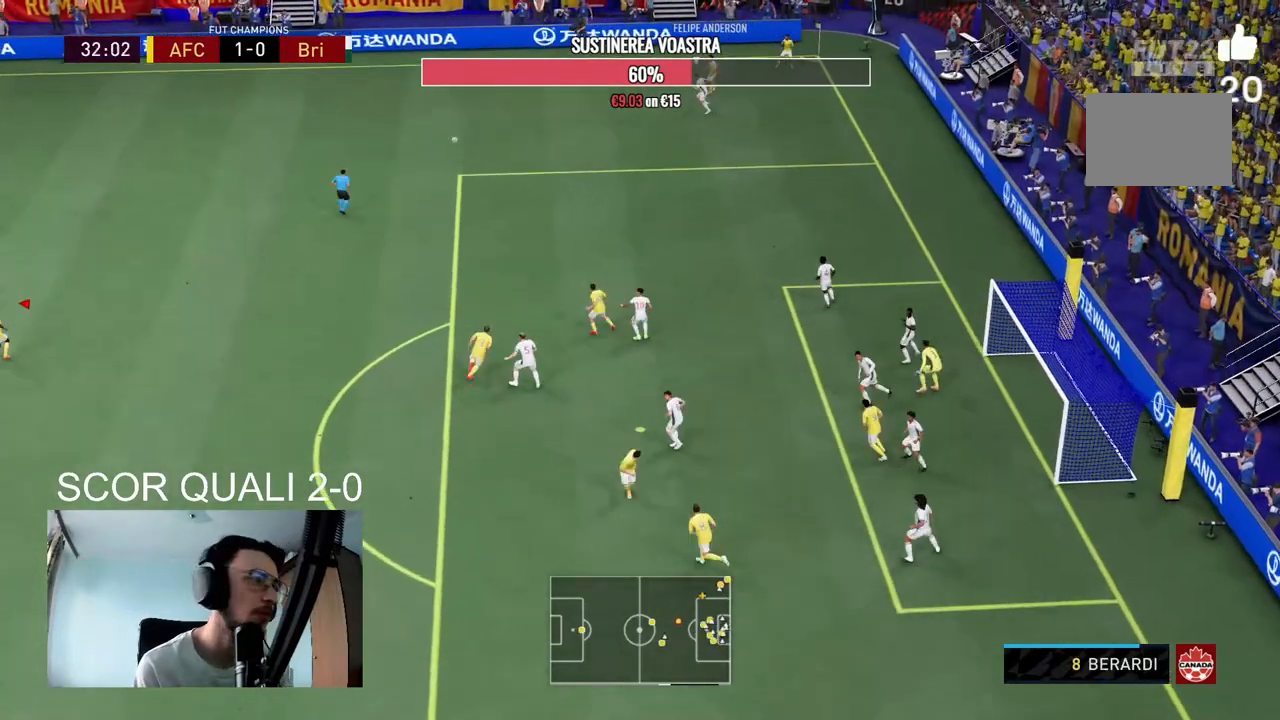
{"buttons": ["R2"], "left_stick": "right", "right_stick": "center", "events": [[167, "left_stick", "down-right"], [300, "left_stick", "right"]]}
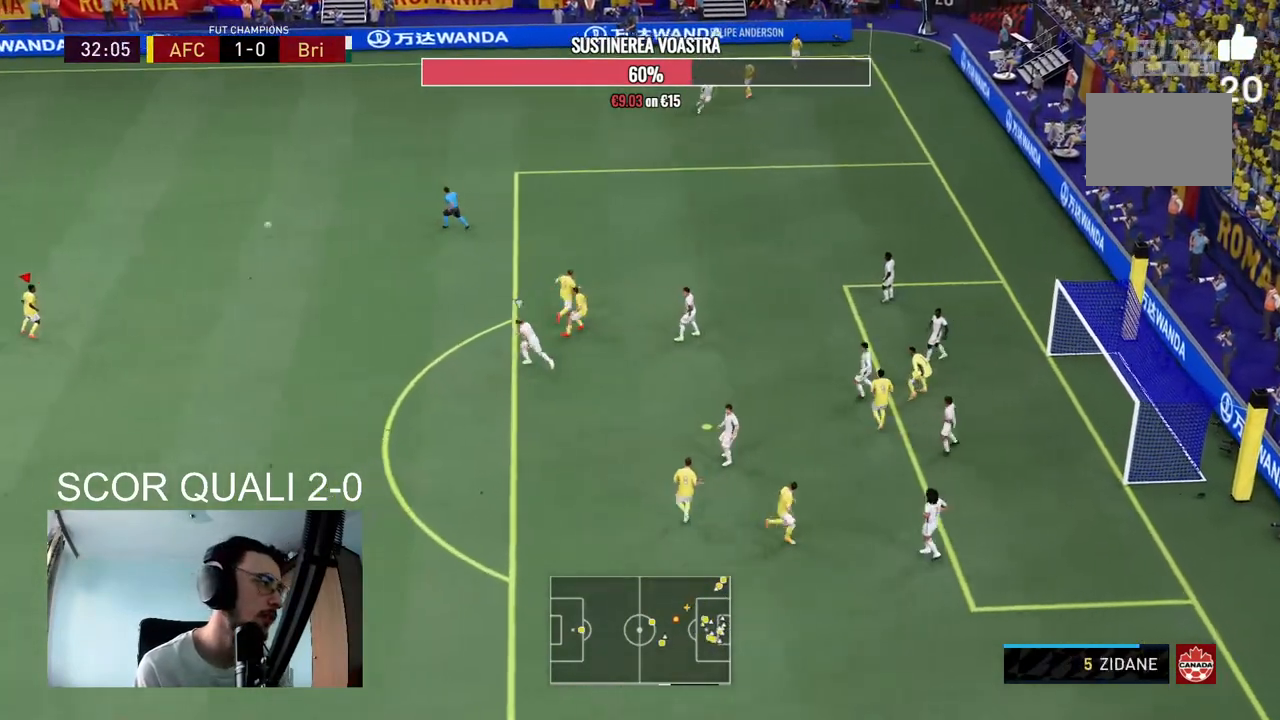
{"buttons": [], "left_stick": "right", "right_stick": "center", "events": [[233, "R2", "up"]]}
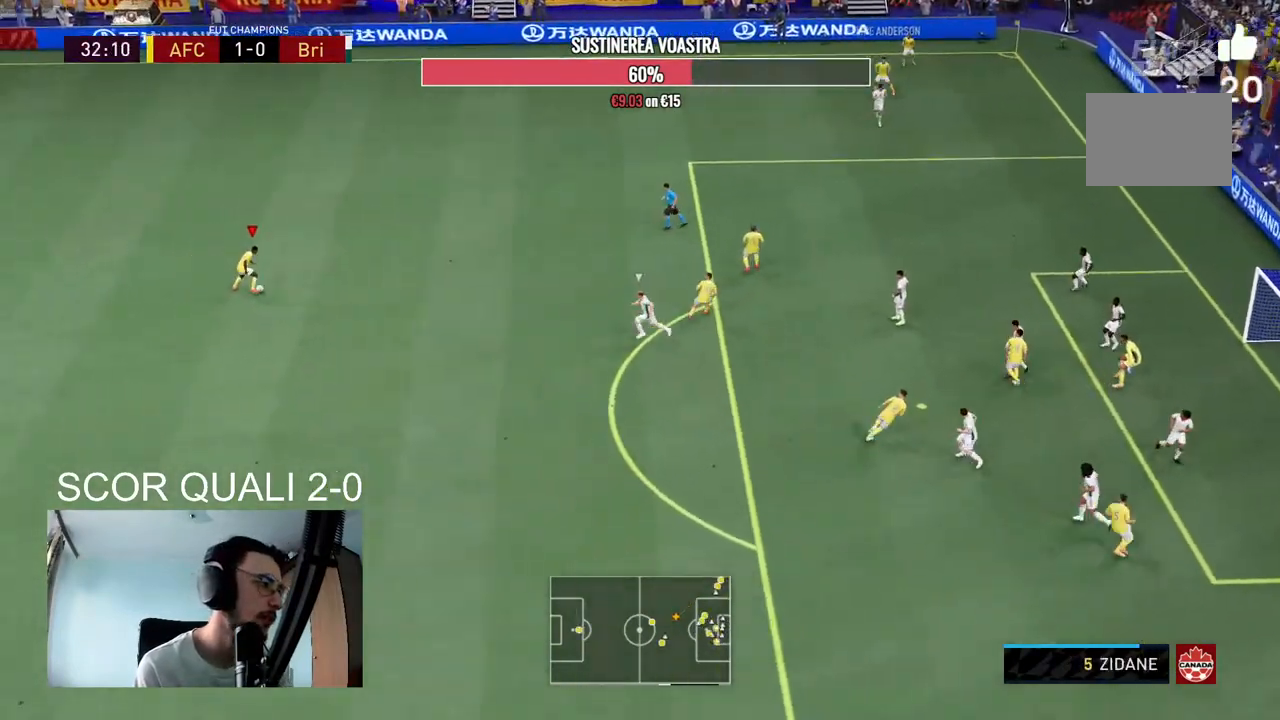
{"buttons": ["A"], "left_stick": "center", "right_stick": "center", "events": [[67, "right_stick", "down"], [100, "left_stick", "down-right"], [267, "left_stick", "center"], [433, "right_stick", "center"], [500, "A", "down"]]}
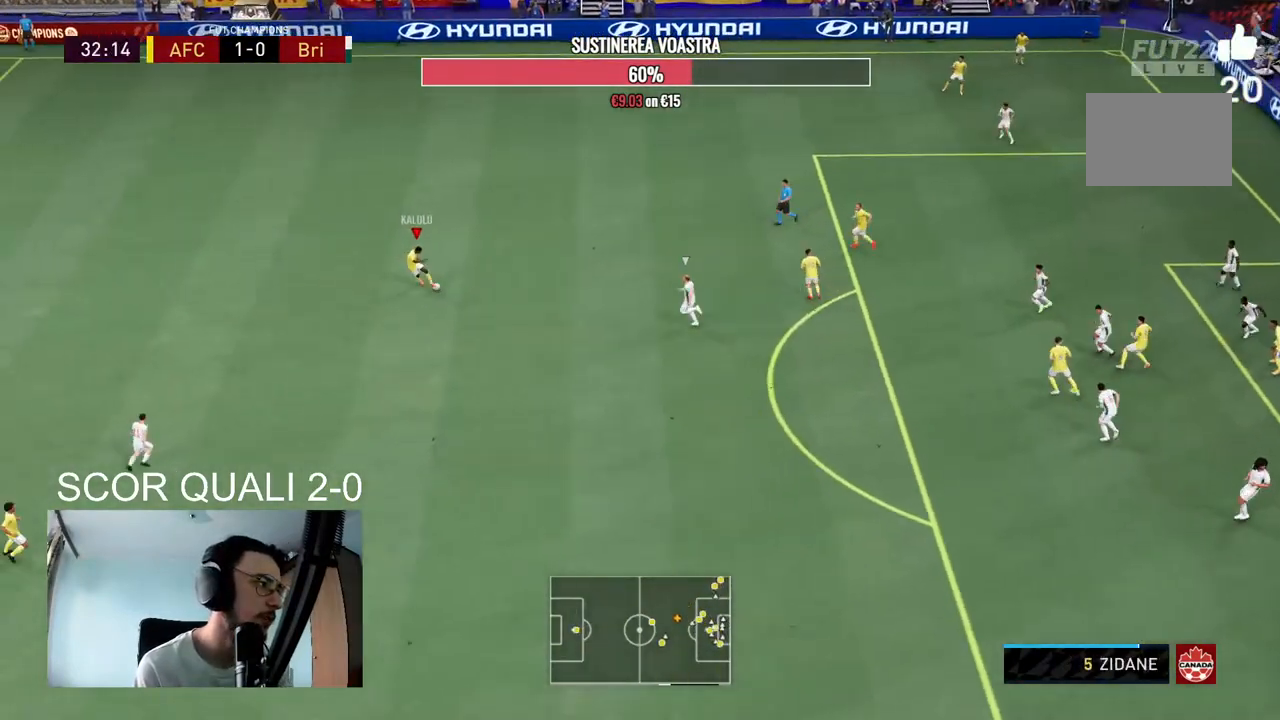
{"buttons": [], "left_stick": "center", "right_stick": "center", "events": [[33, "left_stick", "up-right"], [133, "A", "up"], [433, "left_stick", "center"]]}
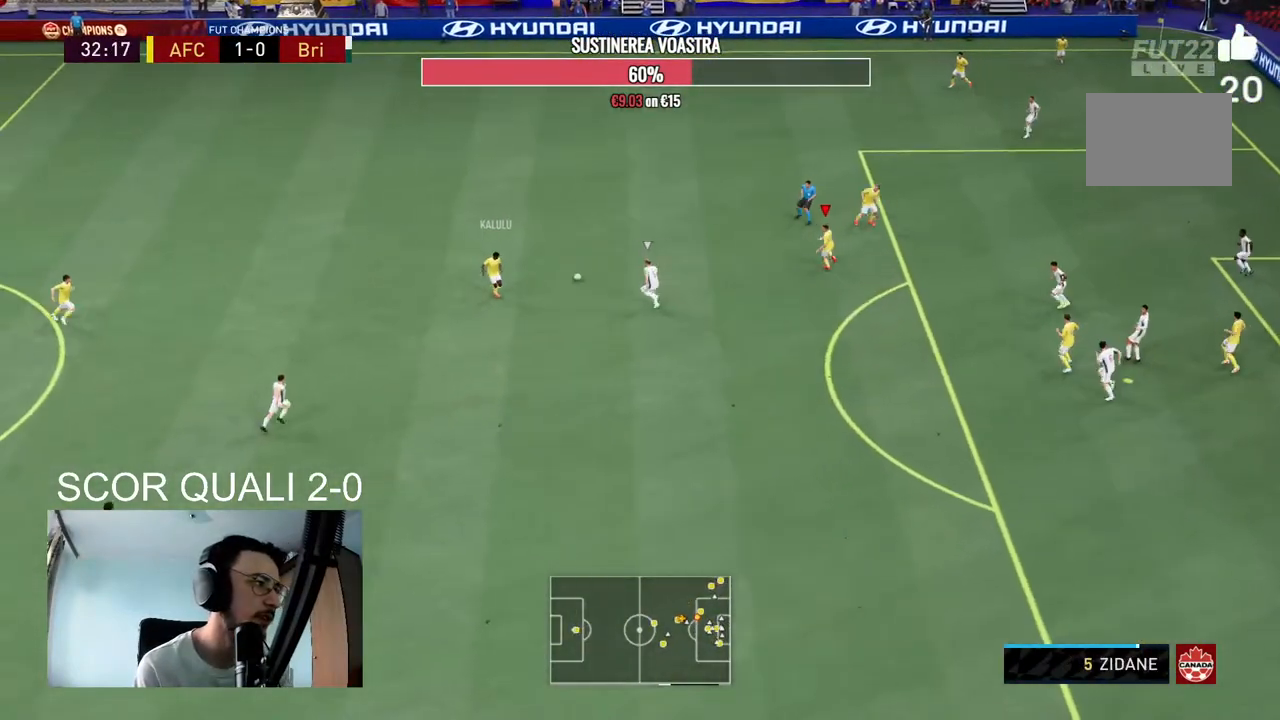
{"buttons": [], "left_stick": "down", "right_stick": "center", "events": [[100, "R2", "down"], [133, "left_stick", "down"], [367, "R2", "up"]]}
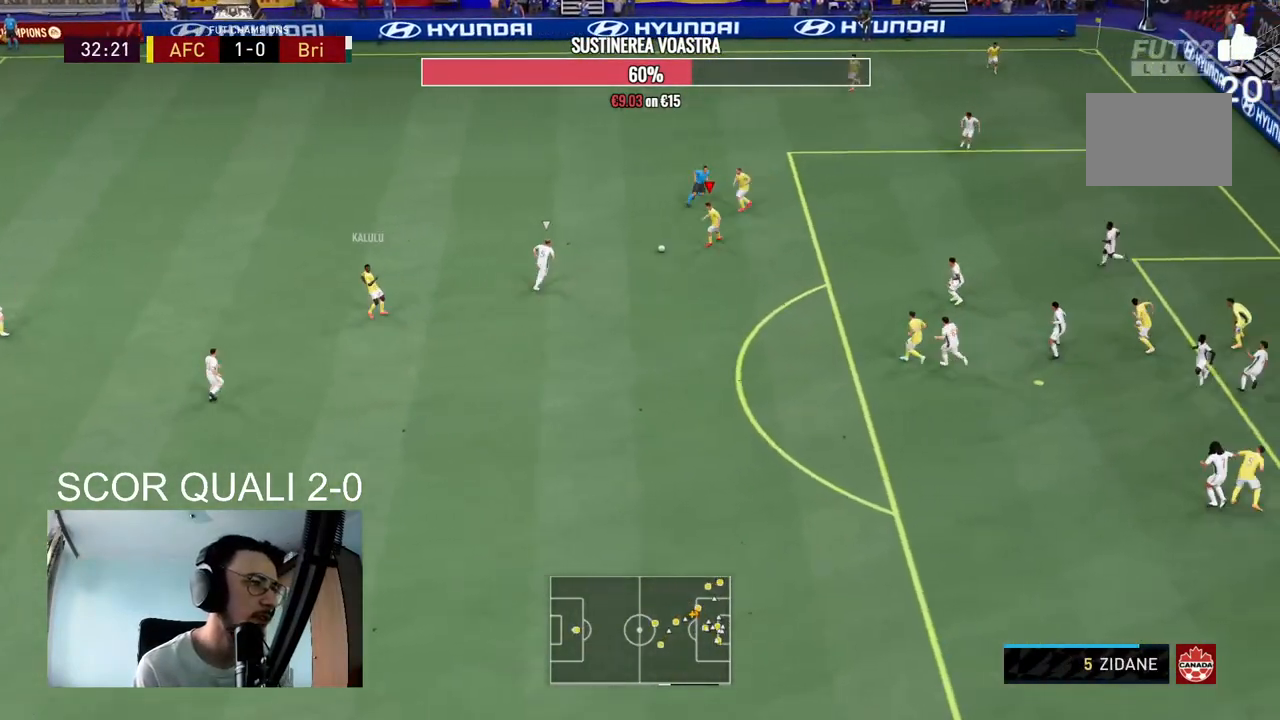
{"buttons": [], "left_stick": "down", "right_stick": "center", "events": [[233, "R2", "down"], [333, "R2", "up"], [400, "A", "down"], [500, "A", "up"]]}
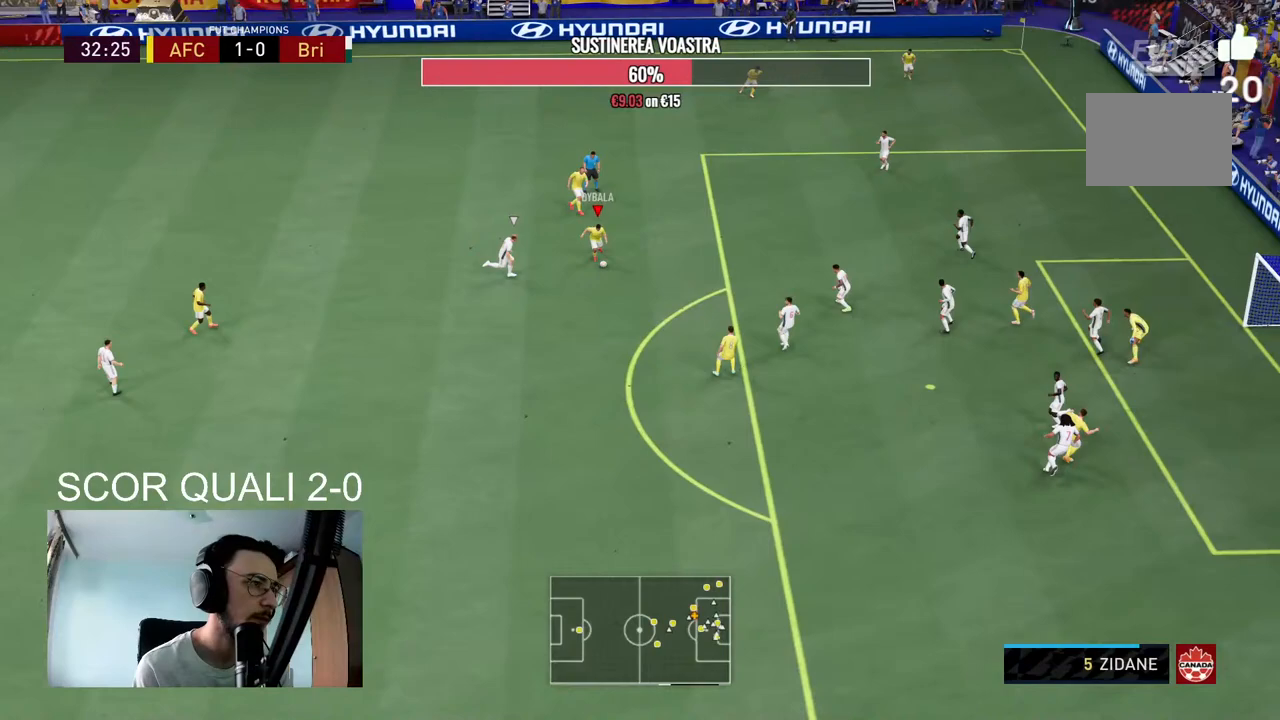
{"buttons": [], "left_stick": "down", "right_stick": "center", "events": []}